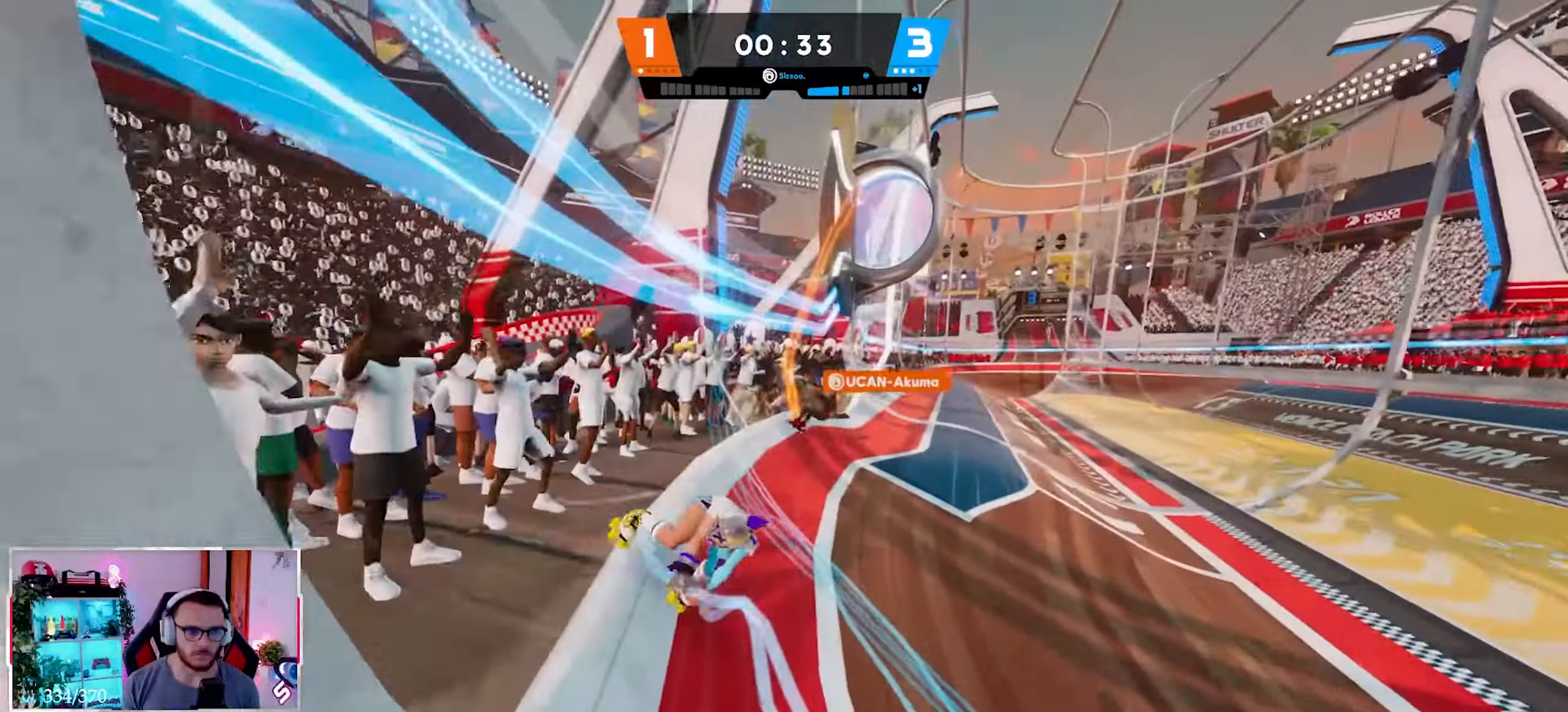
Gameplay with a controller (Xbox layout); each line is a JSON object with the inputs held at the frame after it. "events" lists button and stick changes between this image and that frame as [ms after this image, input, new state], when the widget could be followed in between.
{"buttons": [], "left_stick": "up-left", "right_stick": "center", "events": [[17, "B", "down"], [133, "B", "up"], [200, "right_stick", "center"]]}
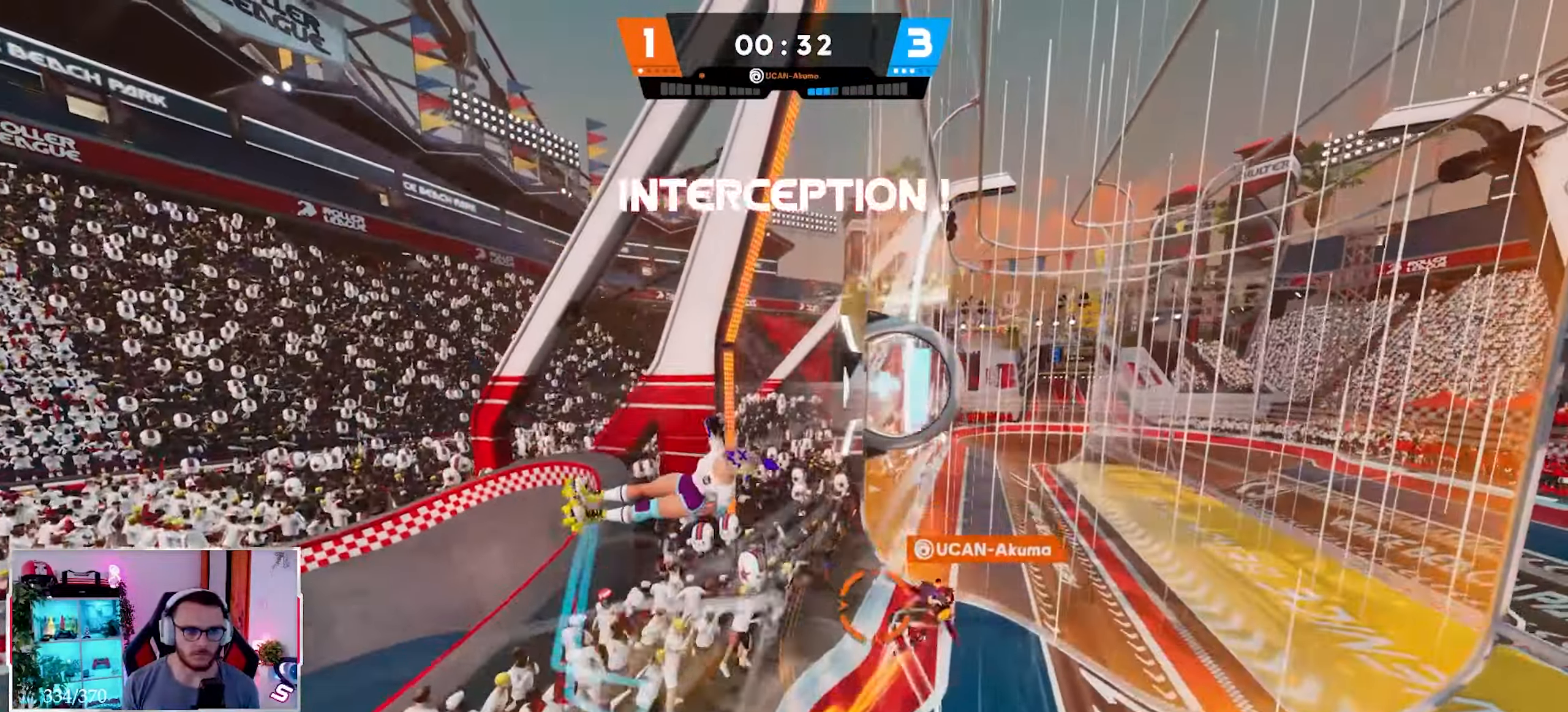
{"buttons": [], "left_stick": "left", "right_stick": "down-right", "events": [[200, "right_stick", "down-right"], [417, "left_stick", "left"]]}
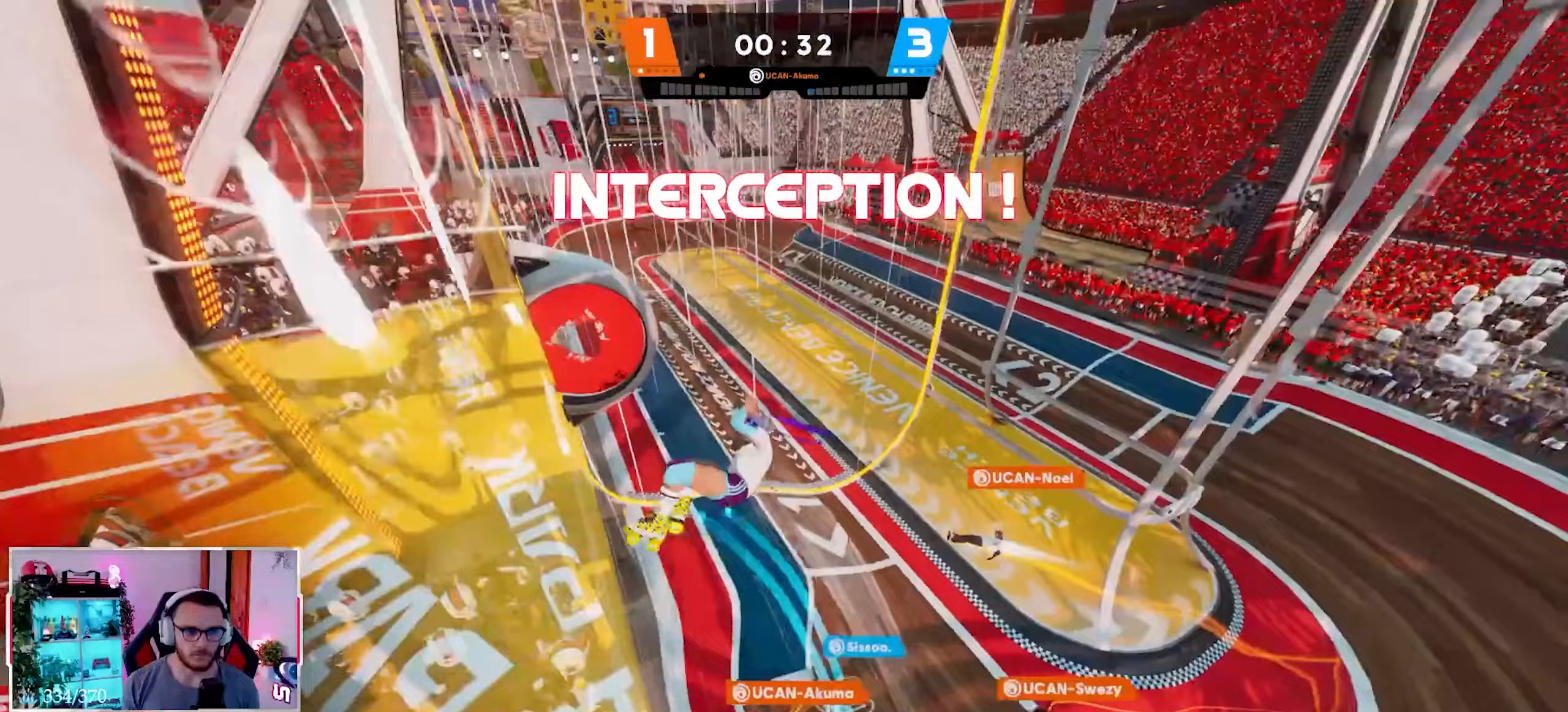
{"buttons": [], "left_stick": "left", "right_stick": "right", "events": [[383, "right_stick", "right"]]}
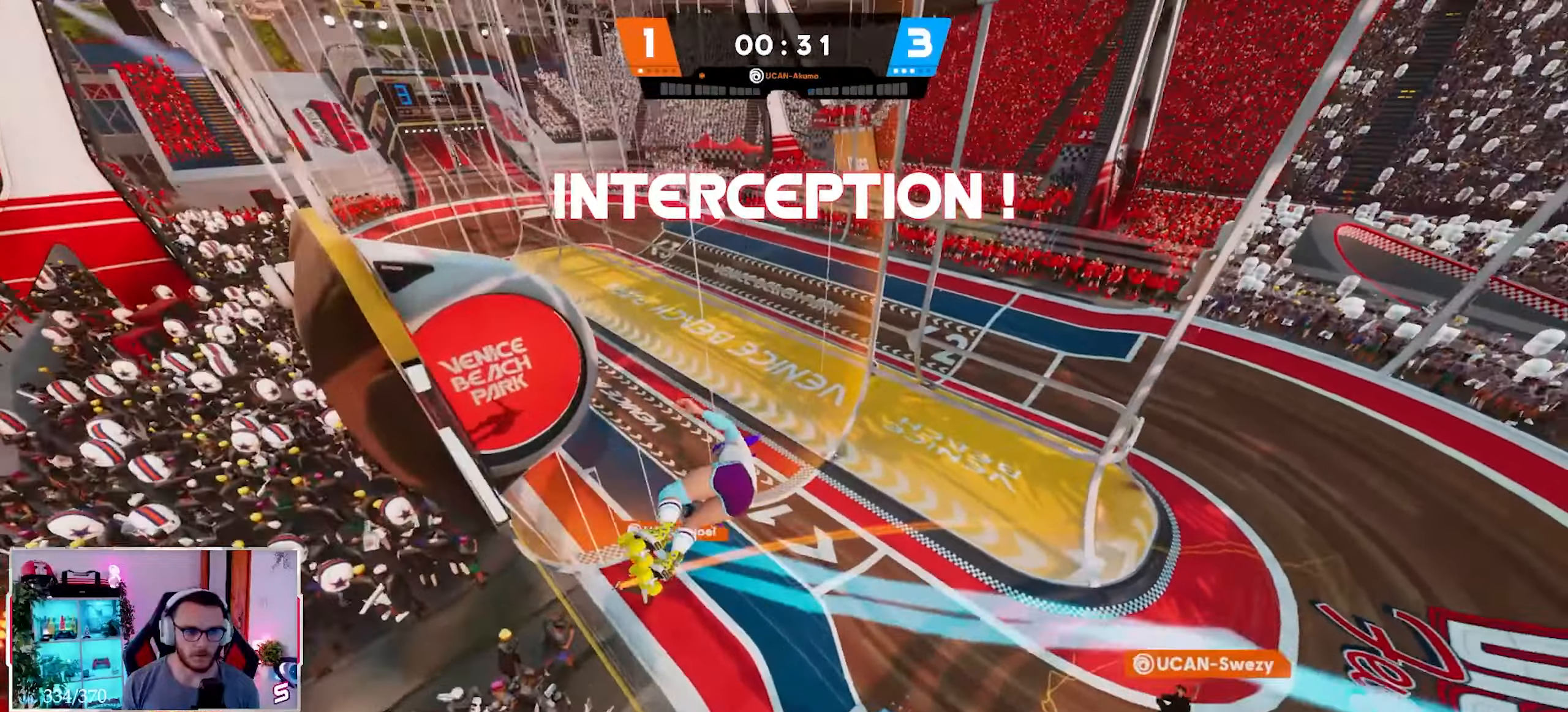
{"buttons": ["L2"], "left_stick": "left", "right_stick": "center", "events": [[167, "R2", "down"], [383, "right_stick", "up-right"], [400, "R2", "up"], [417, "L2", "down"], [483, "right_stick", "center"]]}
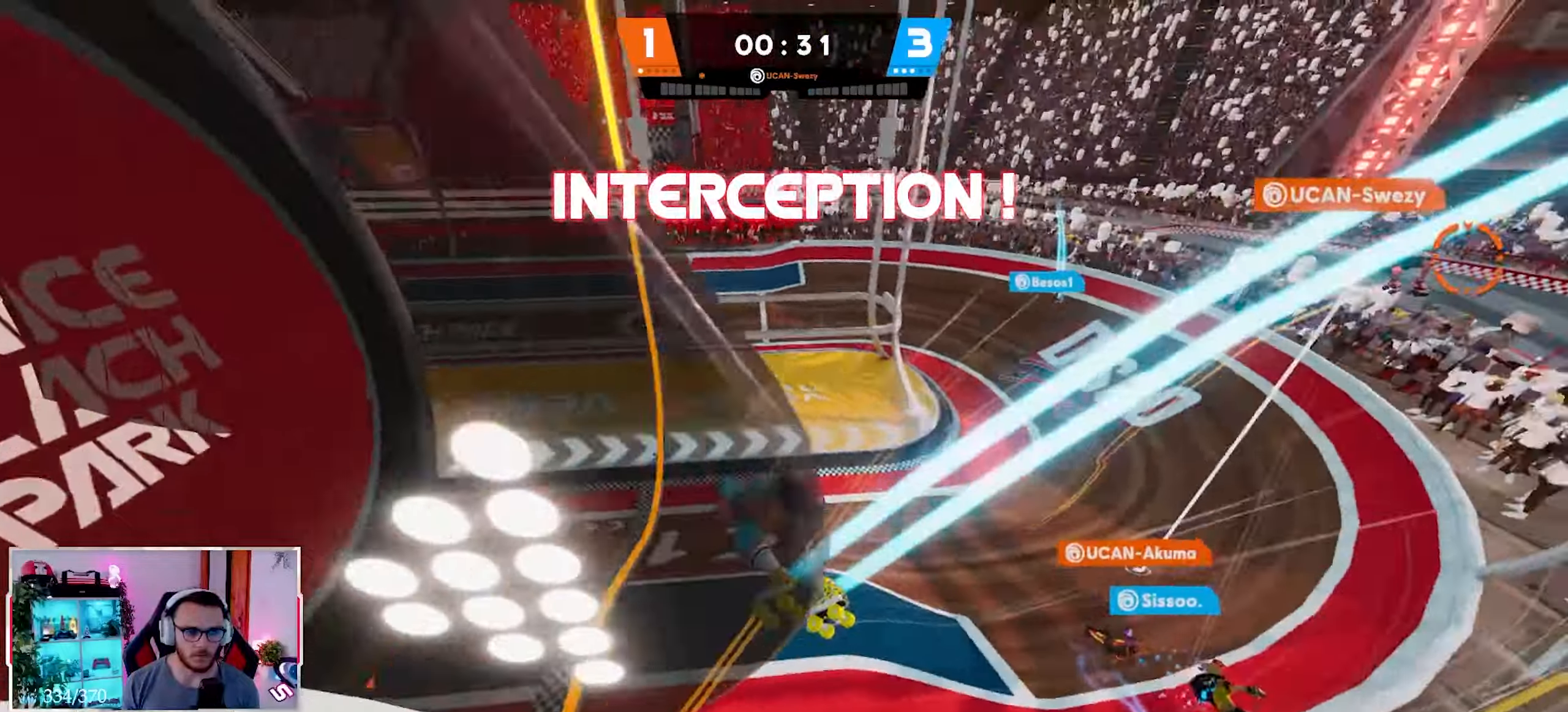
{"buttons": ["X", "L2"], "left_stick": "down-right", "right_stick": "up", "events": [[217, "right_stick", "up"], [267, "left_stick", "down-left"], [383, "left_stick", "down"], [400, "X", "down"], [483, "left_stick", "down-right"]]}
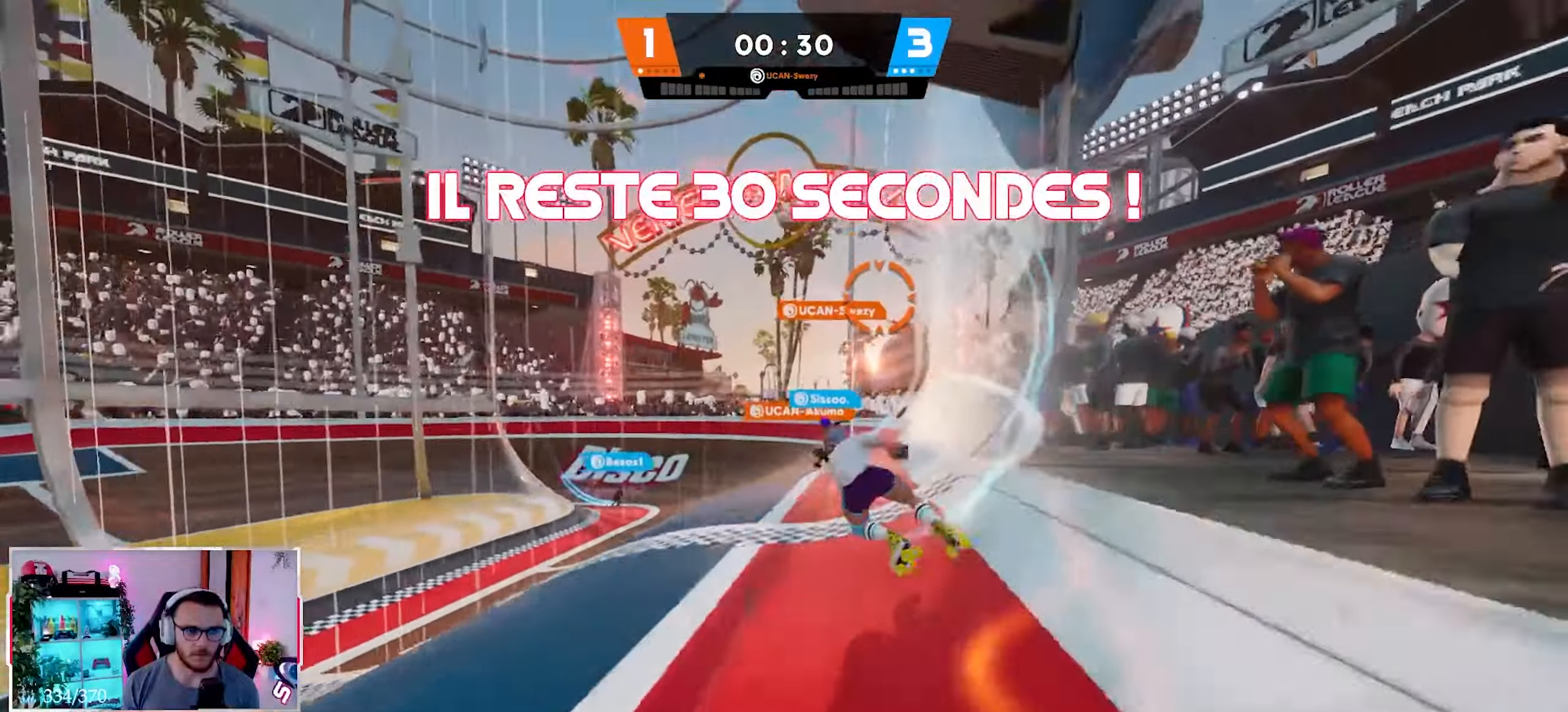
{"buttons": ["L2", "R1"], "left_stick": "up-right", "right_stick": "center", "events": [[17, "X", "up"], [83, "right_stick", "center"], [383, "left_stick", "up-right"], [450, "R1", "down"]]}
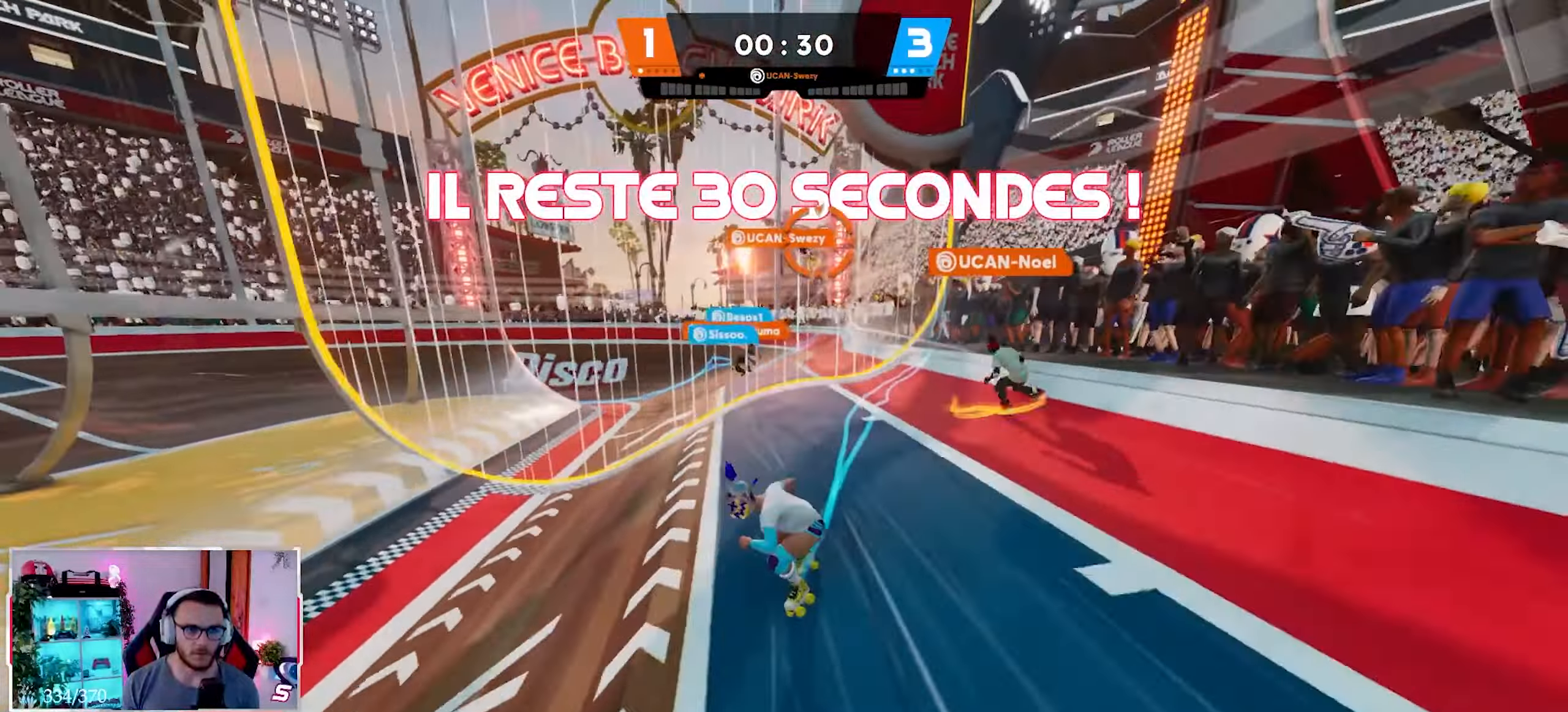
{"buttons": ["L2"], "left_stick": "up", "right_stick": "center", "events": [[67, "R1", "up"], [383, "left_stick", "up"]]}
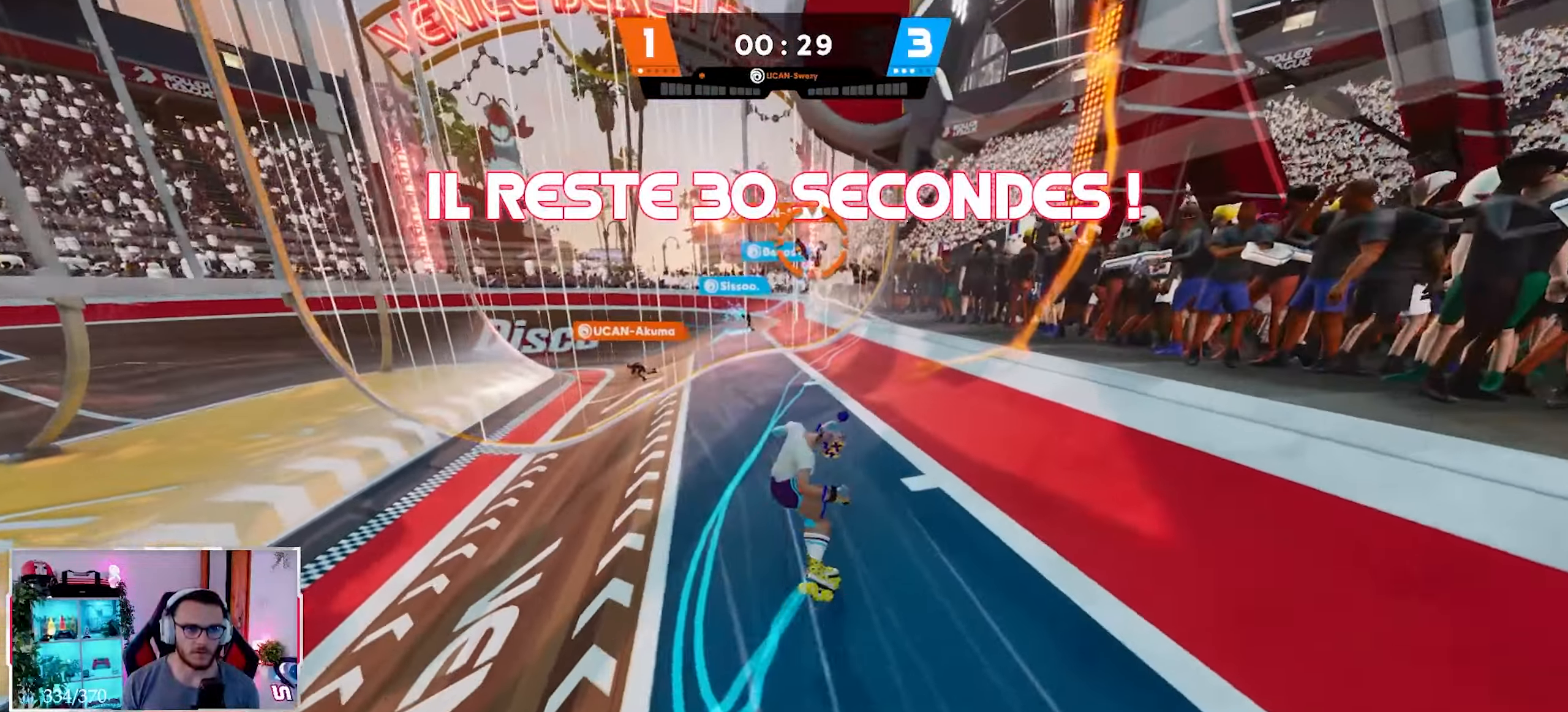
{"buttons": ["X", "L2"], "left_stick": "down", "right_stick": "left", "events": [[33, "right_stick", "up"], [83, "X", "down"], [117, "left_stick", "right"], [133, "X", "up"], [200, "right_stick", "center"], [233, "B", "down"], [233, "left_stick", "down-right"], [333, "B", "up"], [333, "right_stick", "left"], [417, "X", "down"], [433, "left_stick", "down"]]}
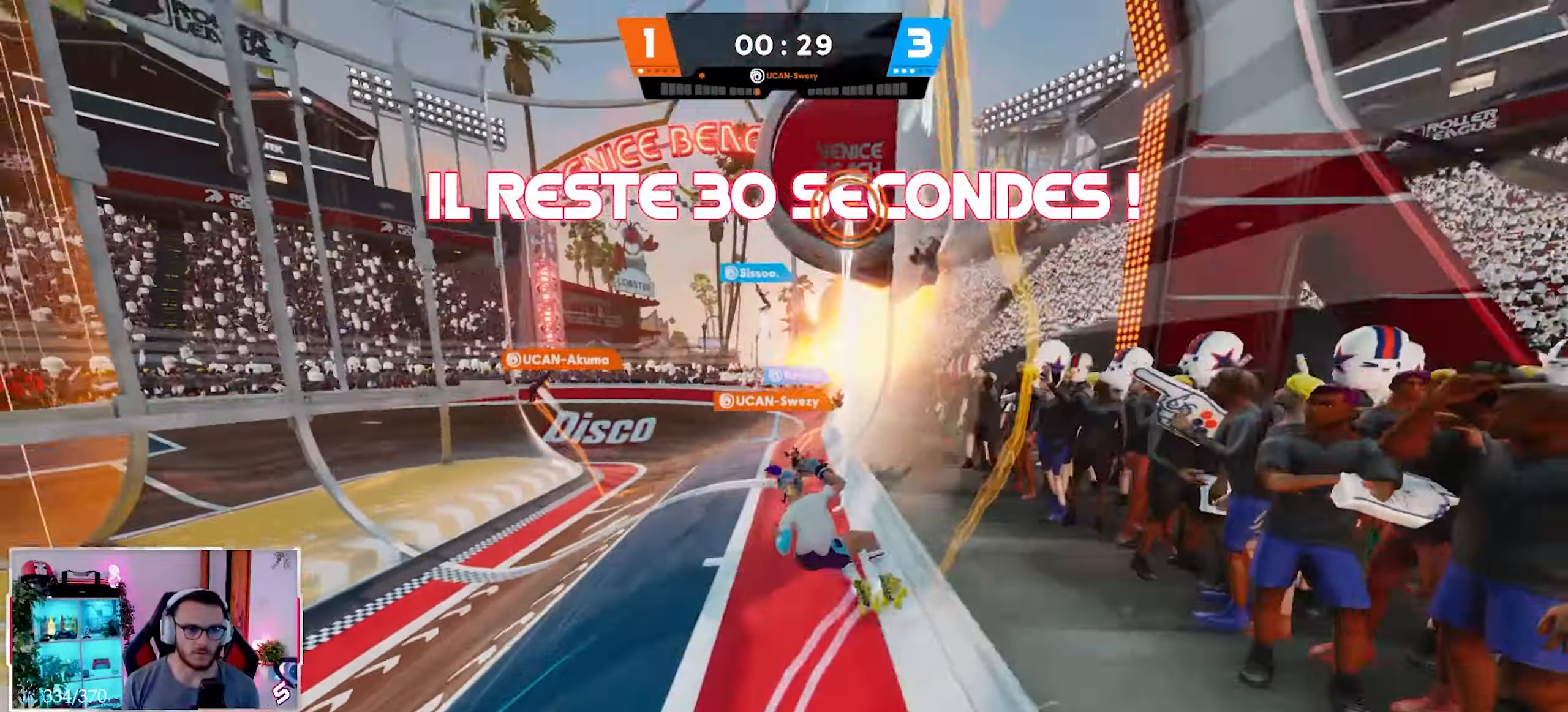
{"buttons": ["L2"], "left_stick": "left", "right_stick": "left", "events": [[17, "X", "up"], [167, "right_stick", "up-left"], [250, "left_stick", "down-left"], [300, "right_stick", "center"], [367, "right_stick", "left"], [483, "left_stick", "left"]]}
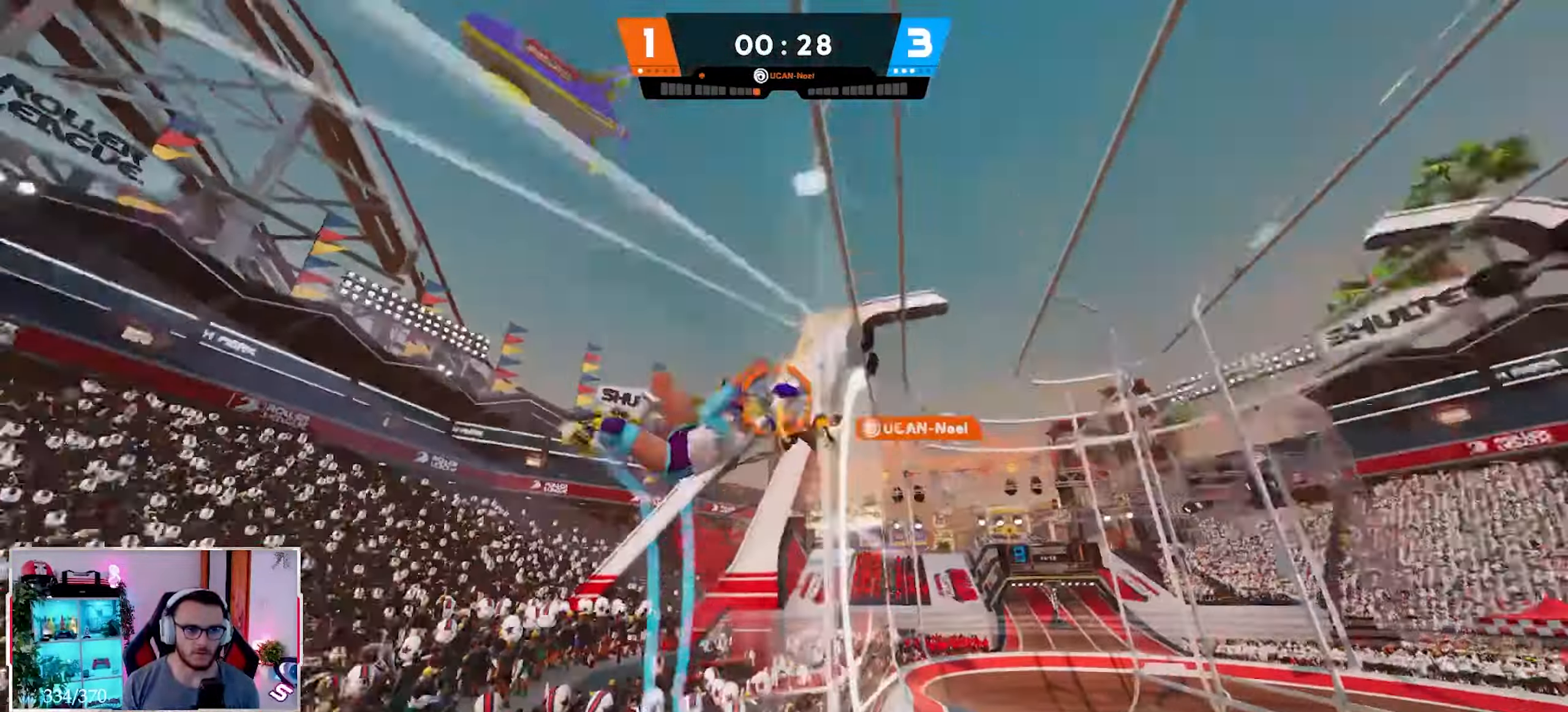
{"buttons": ["L2", "R2"], "left_stick": "up-right", "right_stick": "right", "events": [[17, "left_stick", "up-left"], [33, "right_stick", "center"], [167, "R2", "down"], [217, "left_stick", "up"], [350, "right_stick", "right"], [383, "left_stick", "up-right"]]}
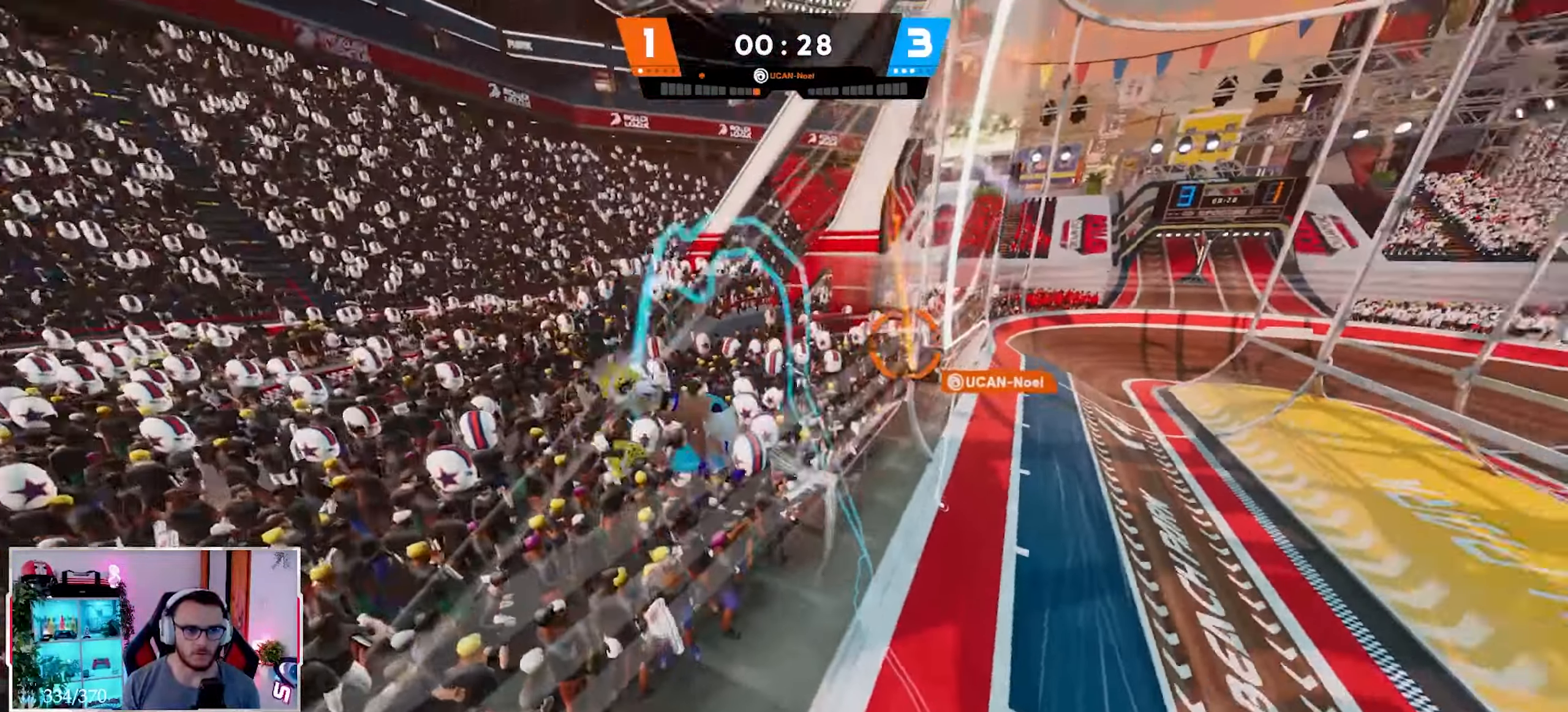
{"buttons": ["L2", "R2"], "left_stick": "up-left", "right_stick": "center", "events": [[283, "left_stick", "up-left"], [383, "right_stick", "center"]]}
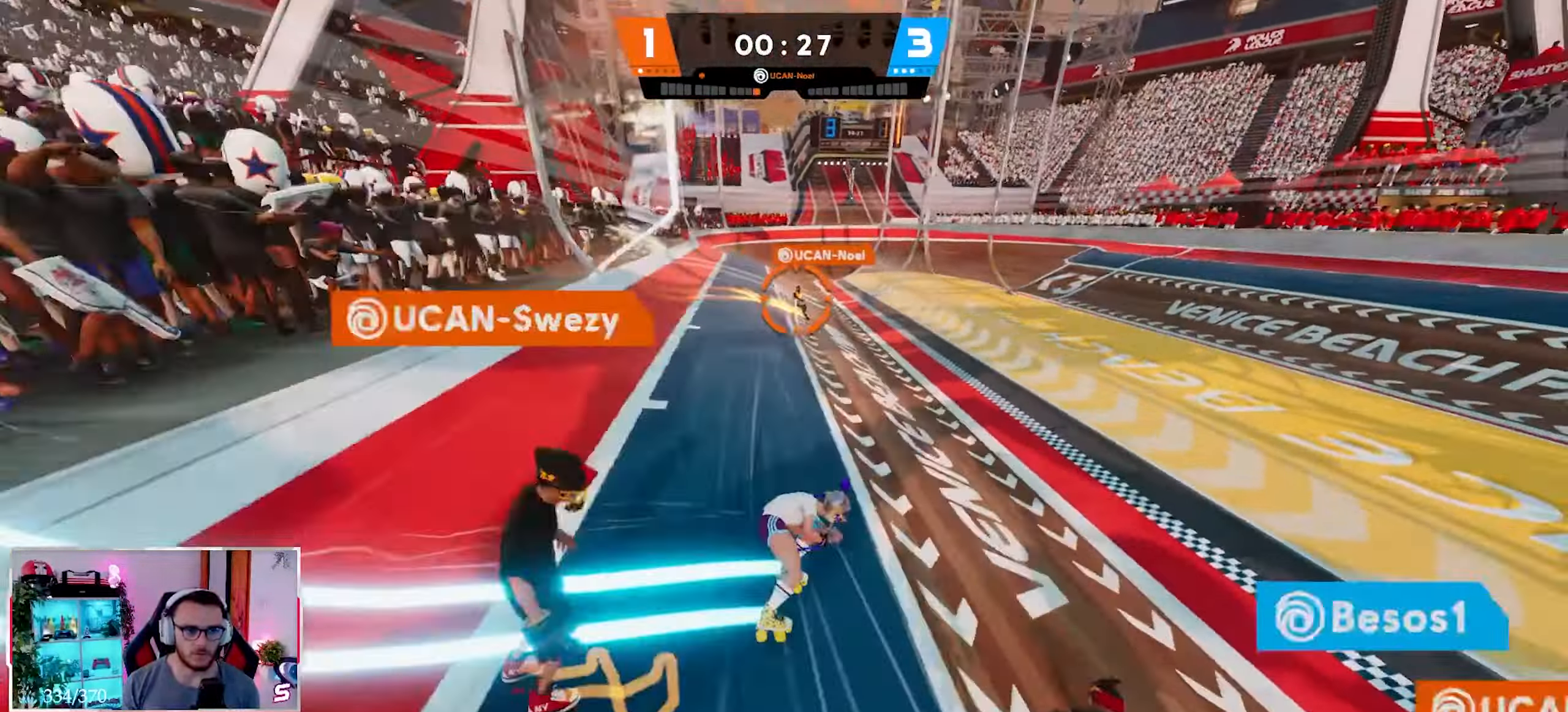
{"buttons": ["L2"], "left_stick": "up", "right_stick": "up", "events": [[83, "left_stick", "up"], [83, "right_stick", "up"], [100, "R2", "up"]]}
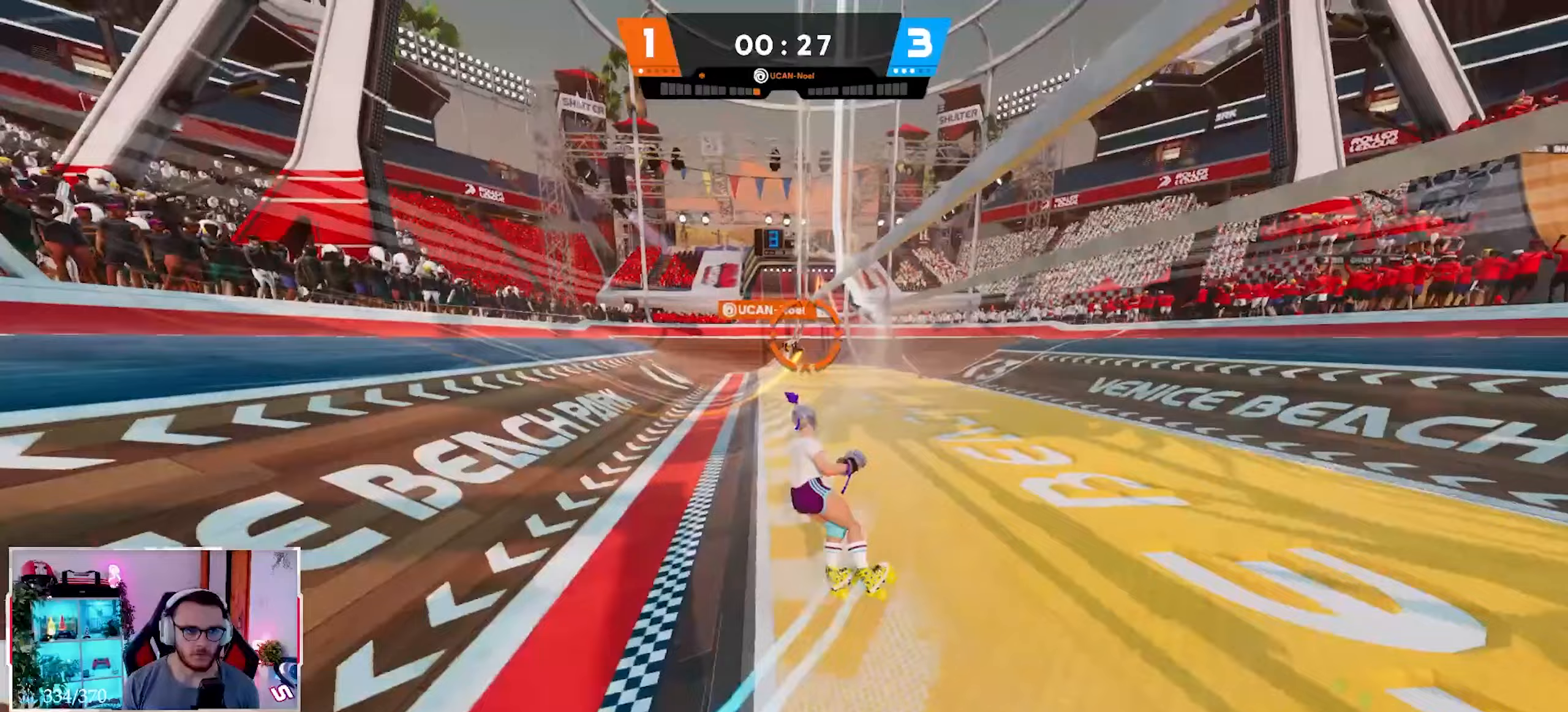
{"buttons": ["L2", "R2"], "left_stick": "up-right", "right_stick": "up", "events": [[167, "left_stick", "left"], [233, "R2", "down"], [433, "left_stick", "up"], [500, "left_stick", "up-right"]]}
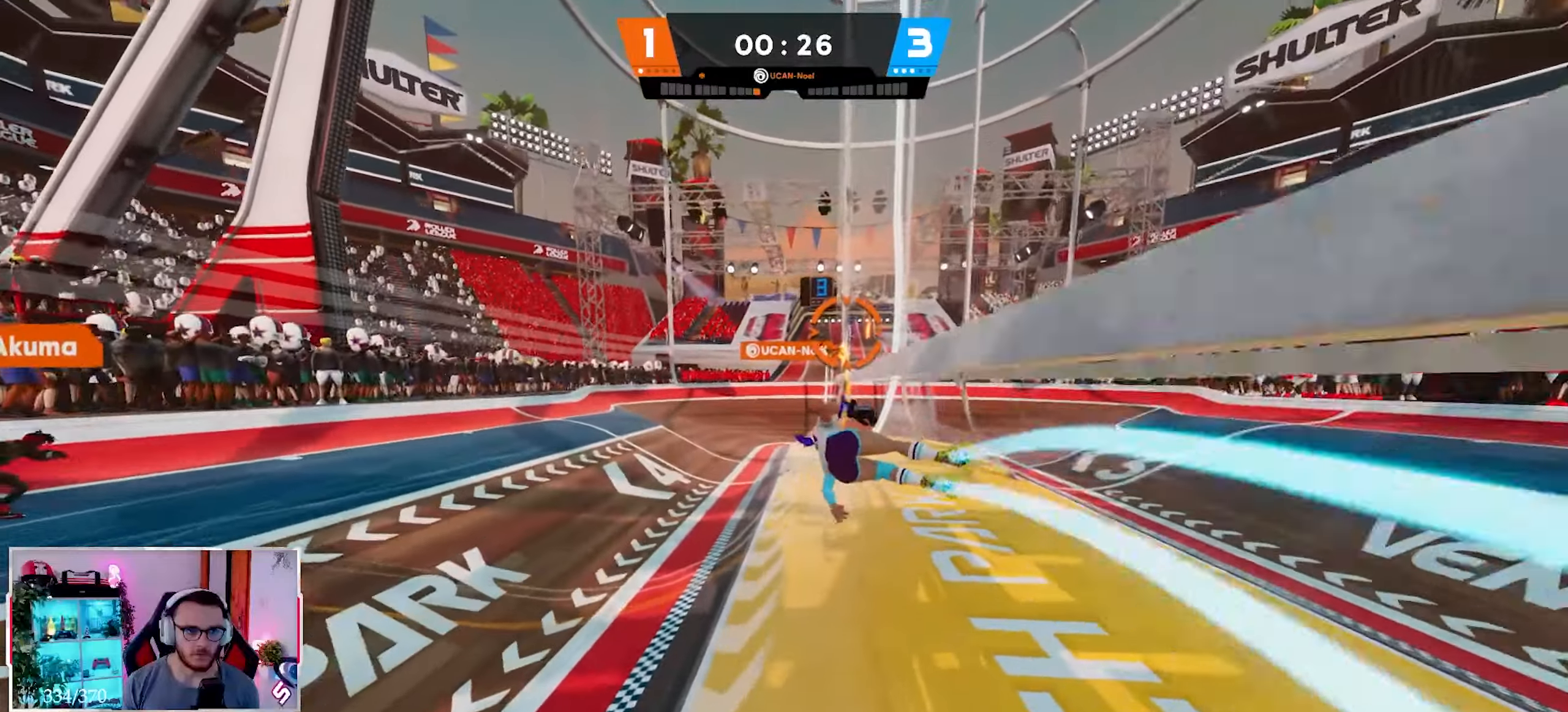
{"buttons": ["L2"], "left_stick": "left", "right_stick": "center", "events": [[67, "right_stick", "center"], [200, "right_stick", "left"], [300, "R2", "up"], [333, "right_stick", "center"], [383, "left_stick", "up-left"], [467, "left_stick", "left"]]}
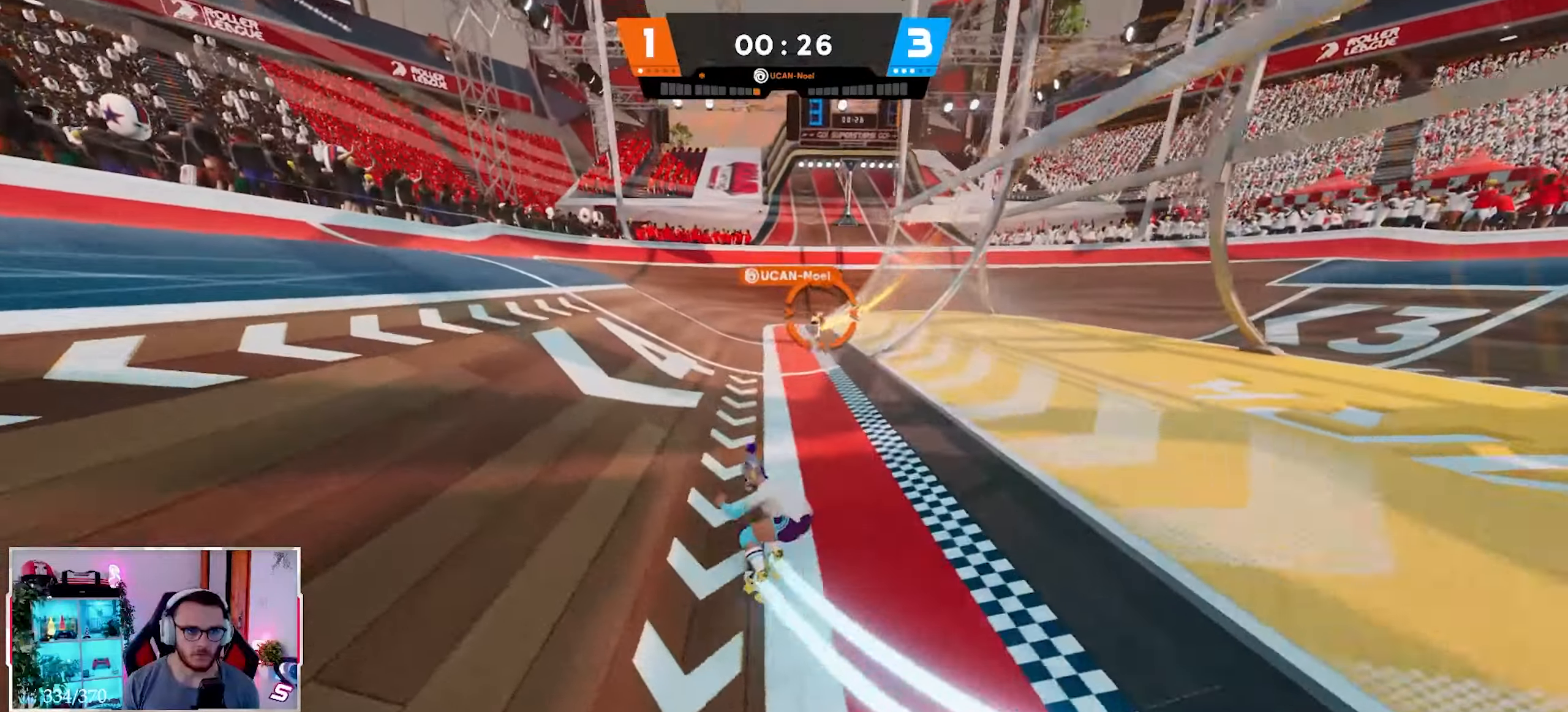
{"buttons": ["L2"], "left_stick": "up-right", "right_stick": "up-left", "events": [[83, "left_stick", "up-left"], [200, "right_stick", "up-left"], [400, "left_stick", "up-right"]]}
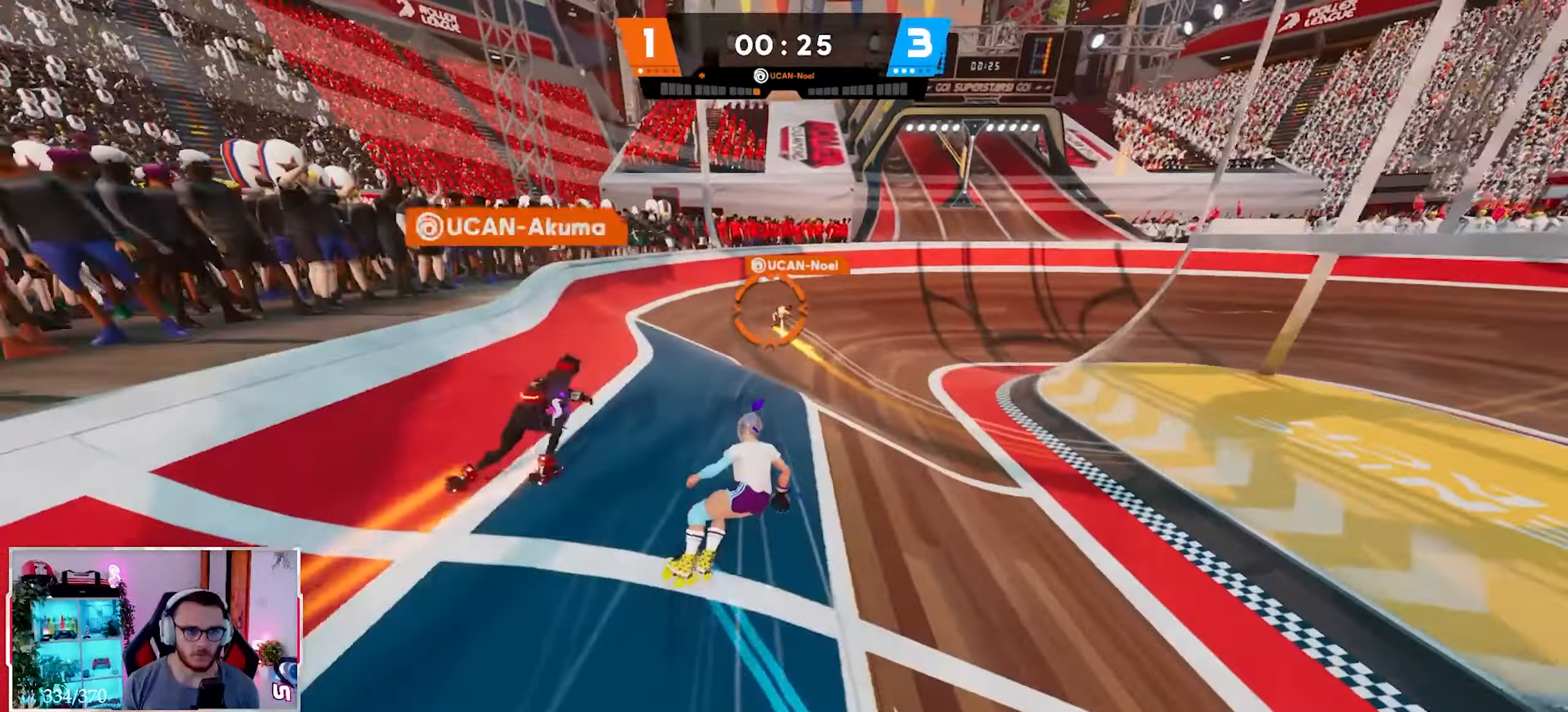
{"buttons": ["L2"], "left_stick": "right", "right_stick": "up", "events": [[17, "right_stick", "up"], [350, "left_stick", "right"]]}
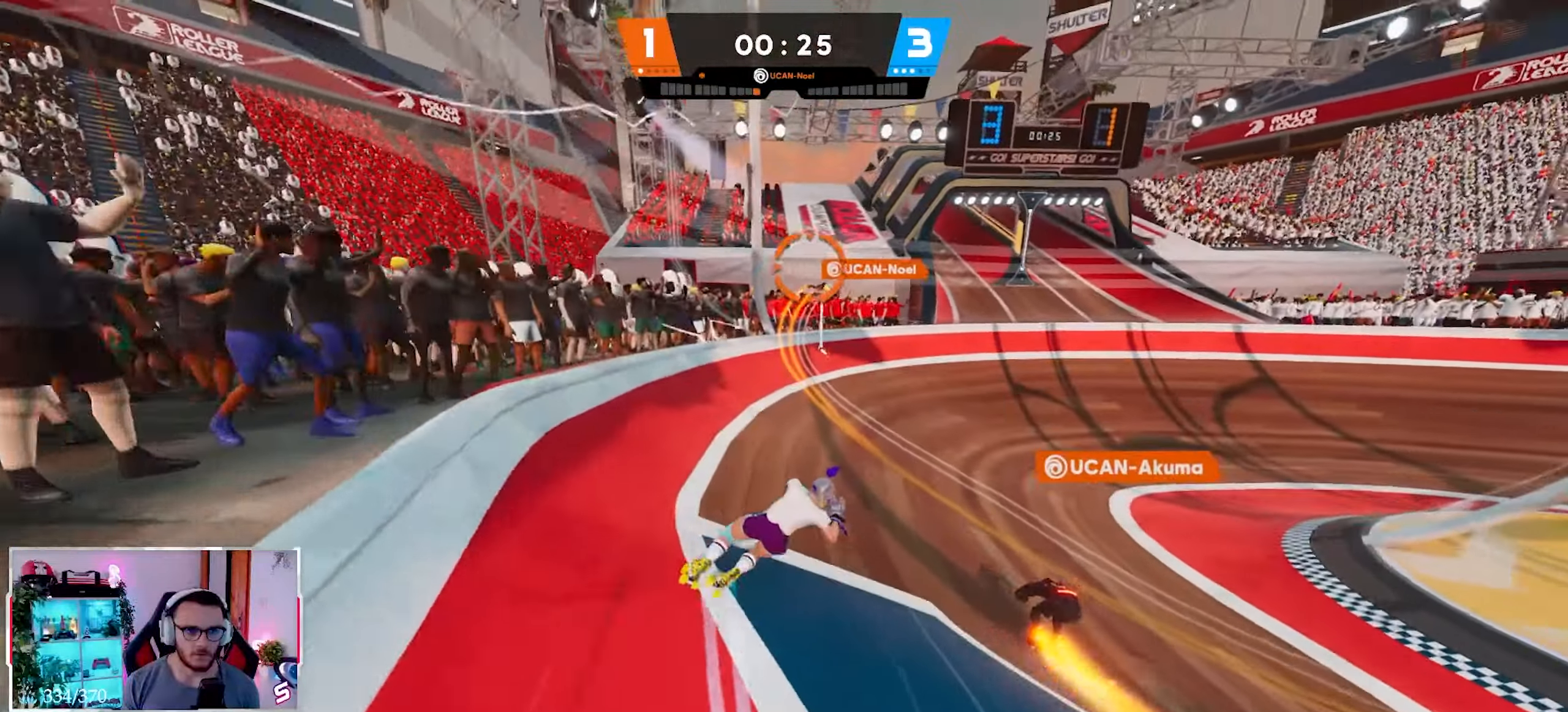
{"buttons": ["R2"], "left_stick": "right", "right_stick": "right", "events": [[50, "R2", "down"], [67, "right_stick", "up-right"], [167, "L2", "up"], [350, "right_stick", "right"]]}
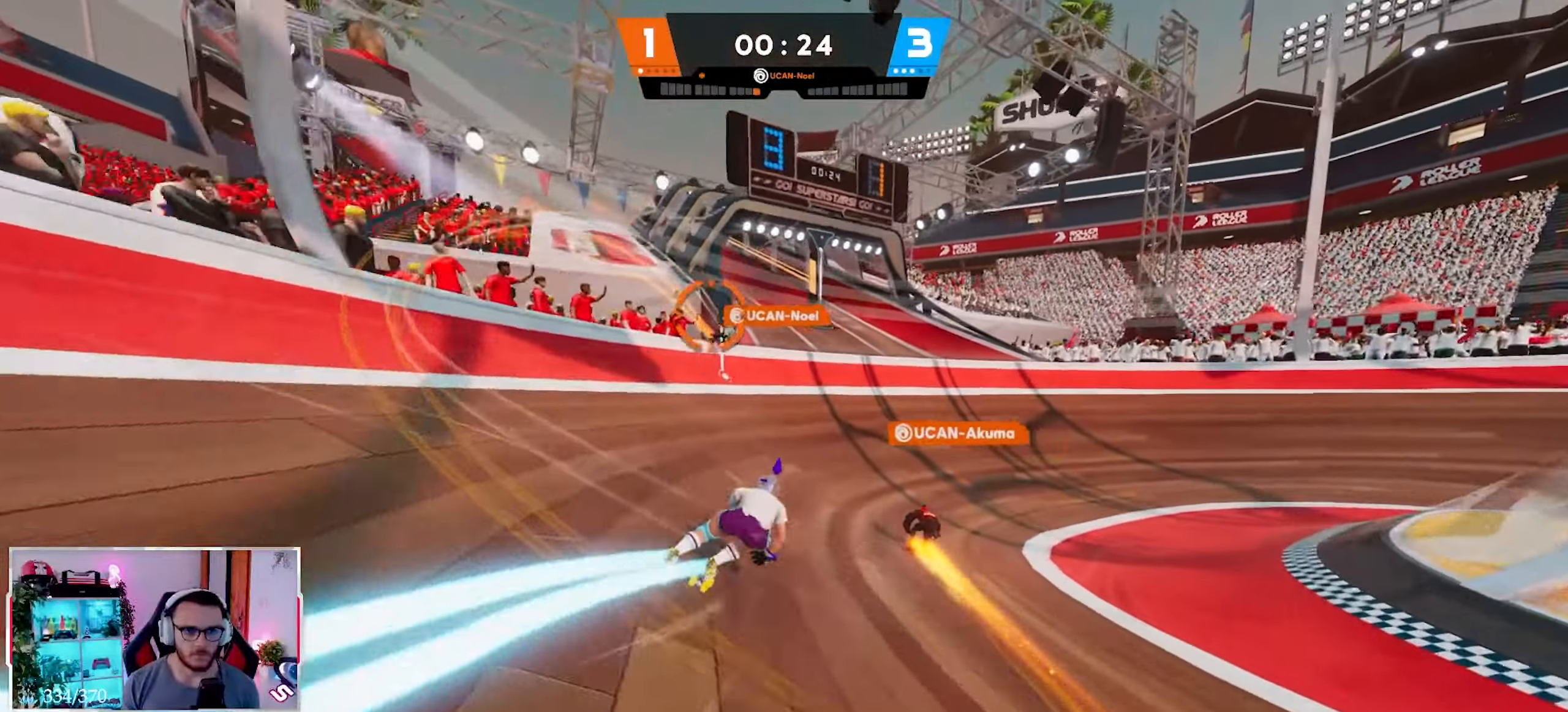
{"buttons": [], "left_stick": "right", "right_stick": "right", "events": [[100, "R2", "up"]]}
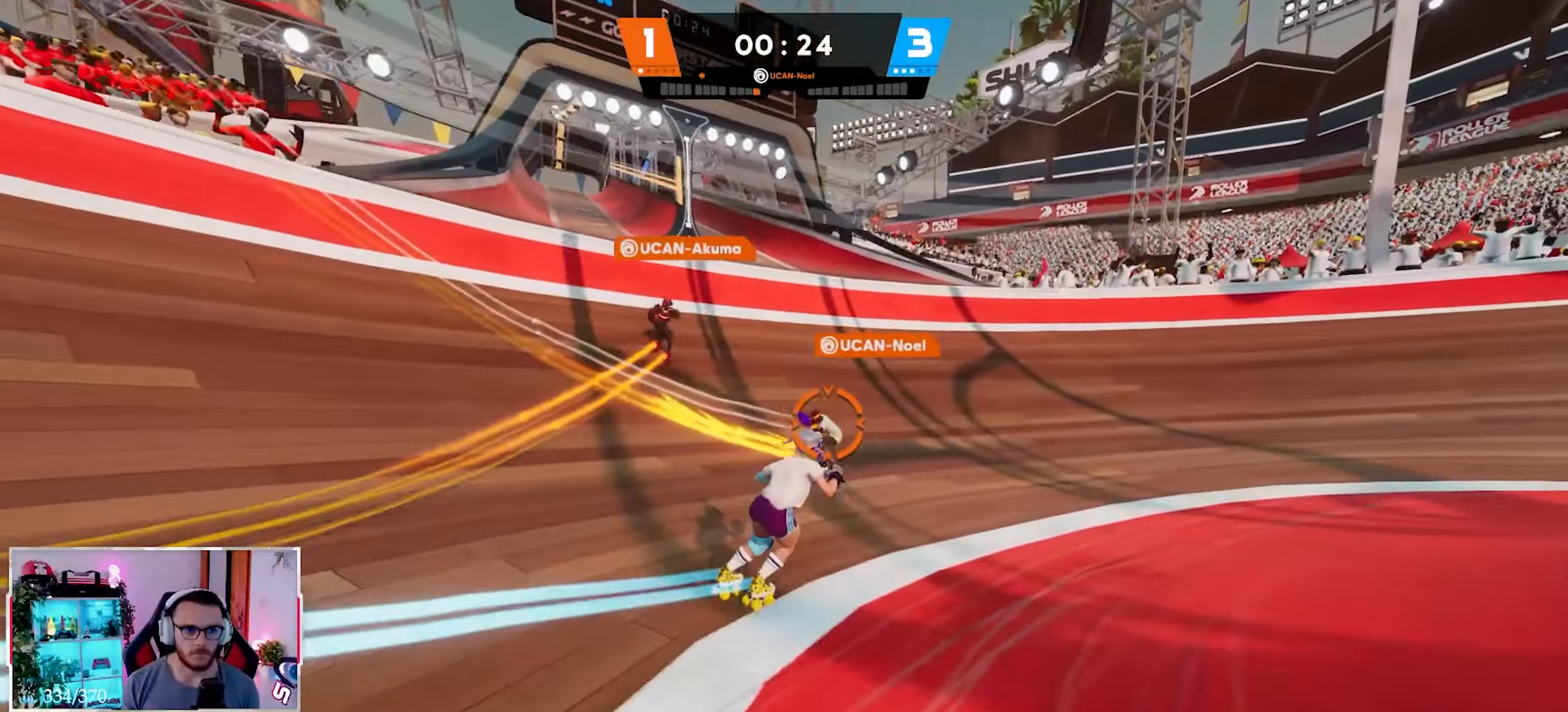
{"buttons": [], "left_stick": "right", "right_stick": "up-left", "events": [[250, "right_stick", "up"], [333, "right_stick", "up-left"]]}
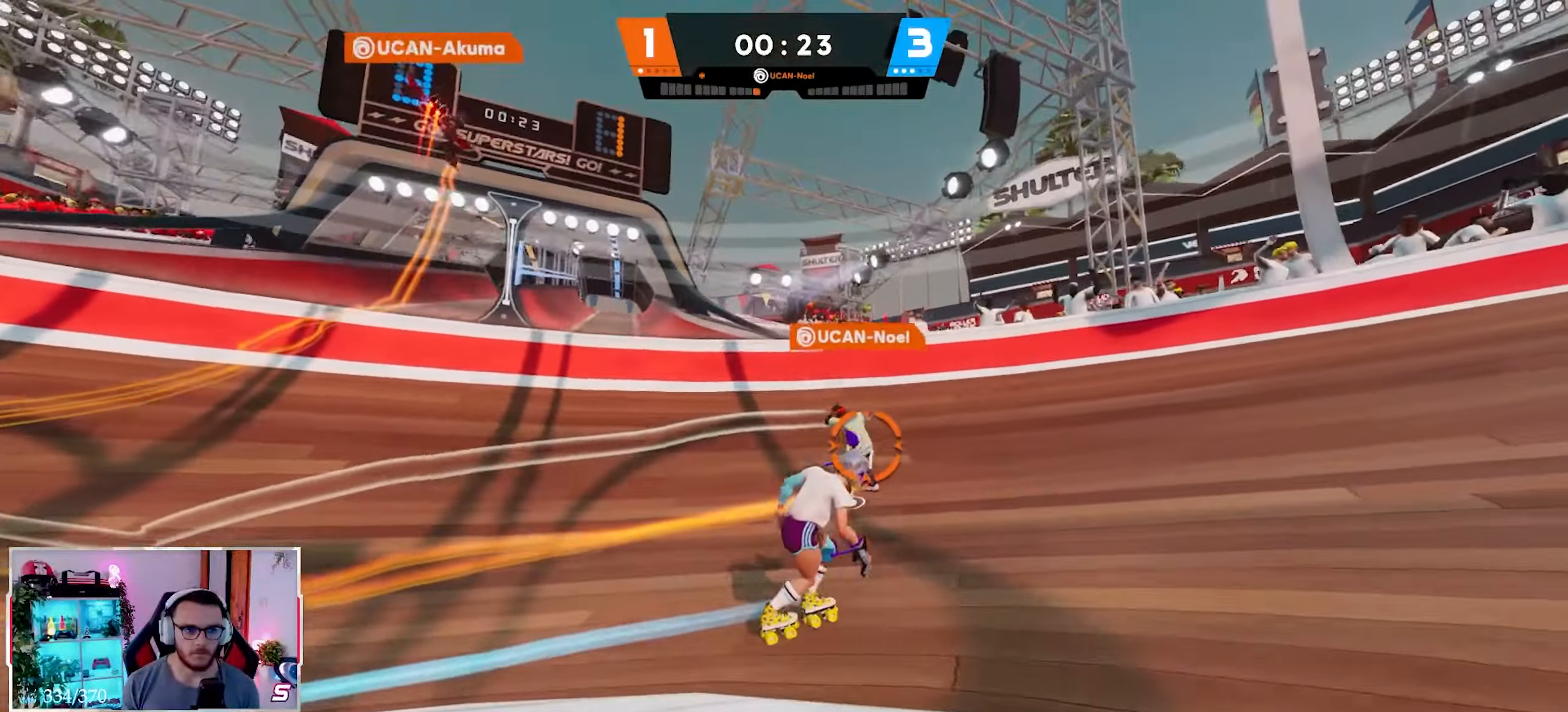
{"buttons": [], "left_stick": "up", "right_stick": "up-left", "events": [[117, "left_stick", "up"], [283, "X", "down"], [383, "X", "up"]]}
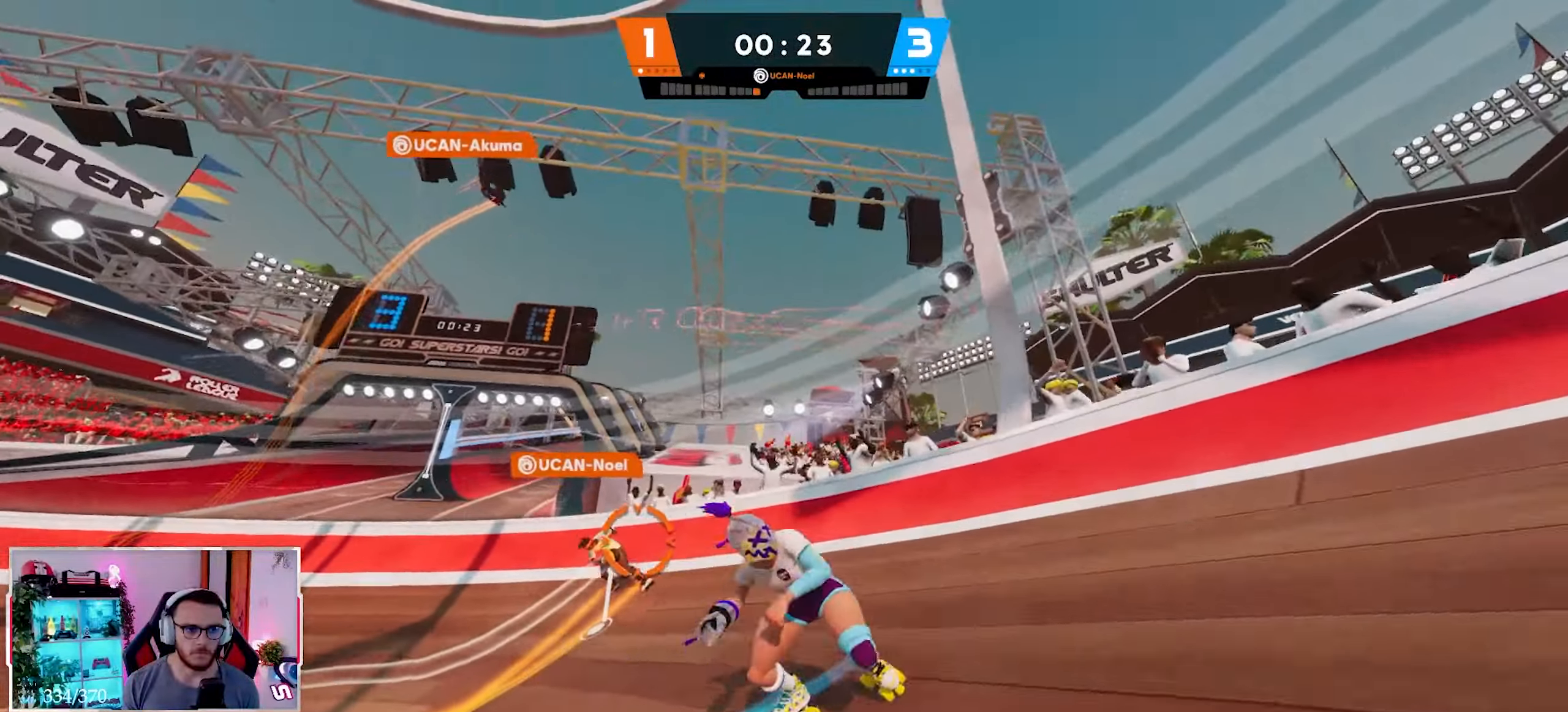
{"buttons": [], "left_stick": "up", "right_stick": "up-left", "events": [[17, "B", "down"], [17, "right_stick", "left"], [133, "B", "up"], [150, "right_stick", "center"], [333, "X", "down"], [433, "X", "up"], [450, "right_stick", "up-left"]]}
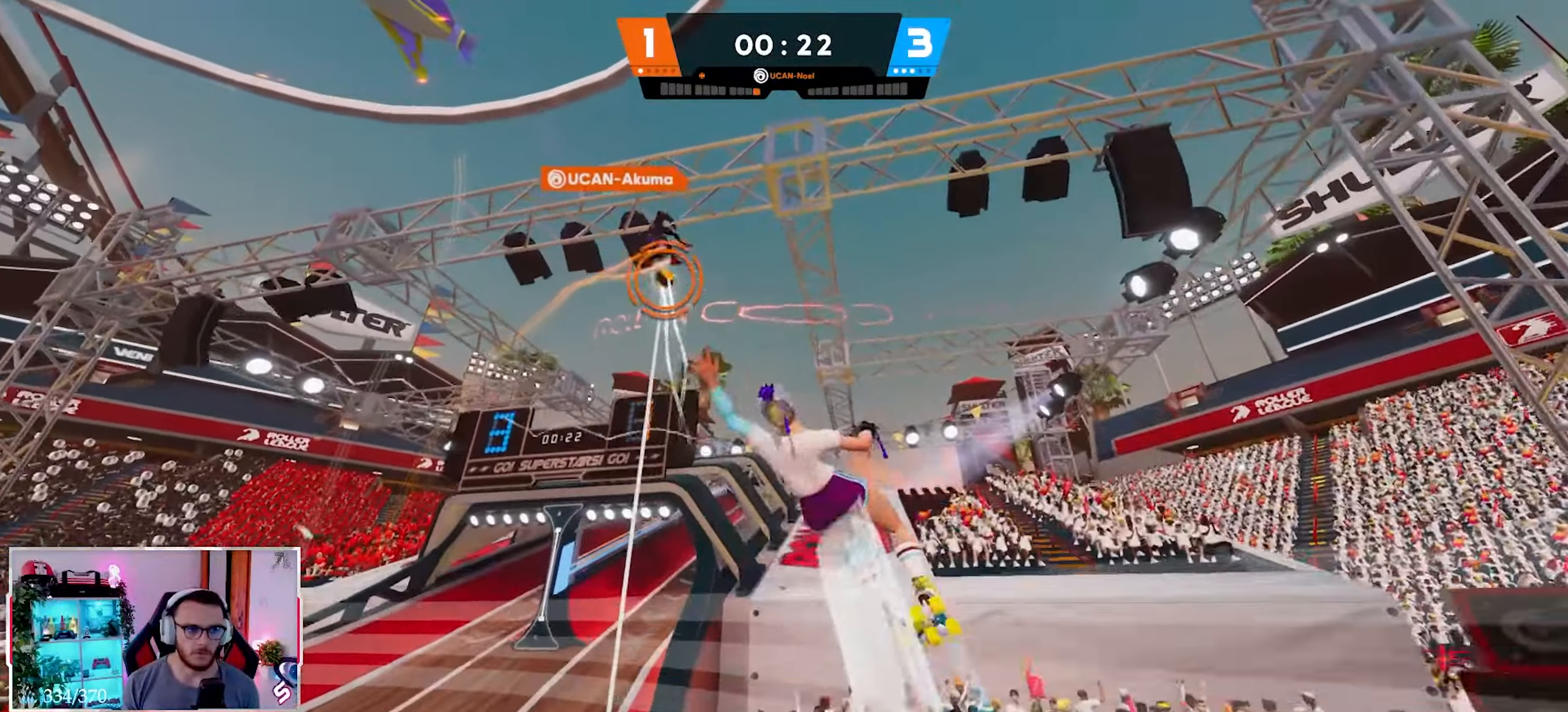
{"buttons": [], "left_stick": "up-right", "right_stick": "right", "events": [[150, "right_stick", "up"], [467, "left_stick", "up-right"], [500, "right_stick", "right"]]}
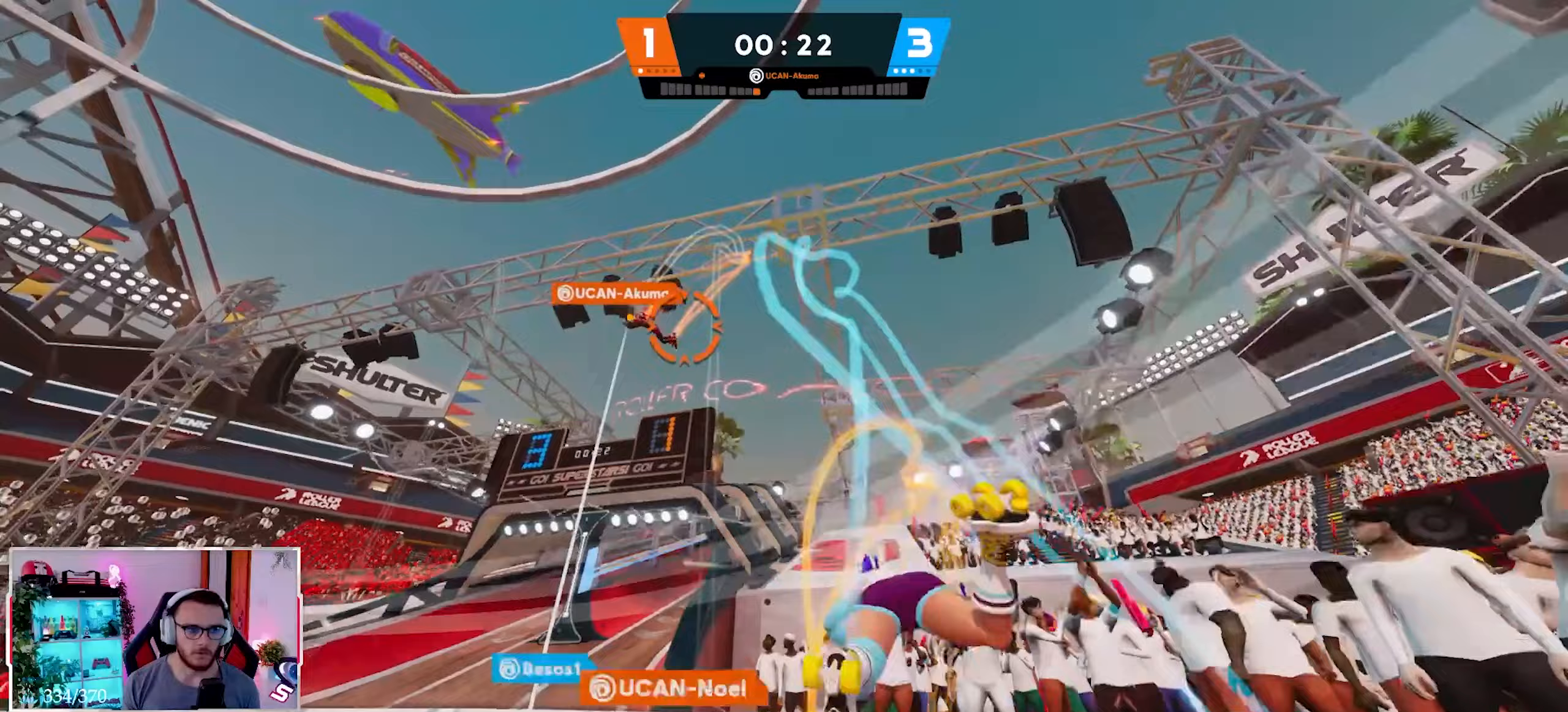
{"buttons": ["L2"], "left_stick": "down-left", "right_stick": "center", "events": [[83, "right_stick", "down-left"], [150, "left_stick", "center"], [233, "L2", "down"], [267, "right_stick", "center"], [333, "left_stick", "left"], [450, "left_stick", "down-left"]]}
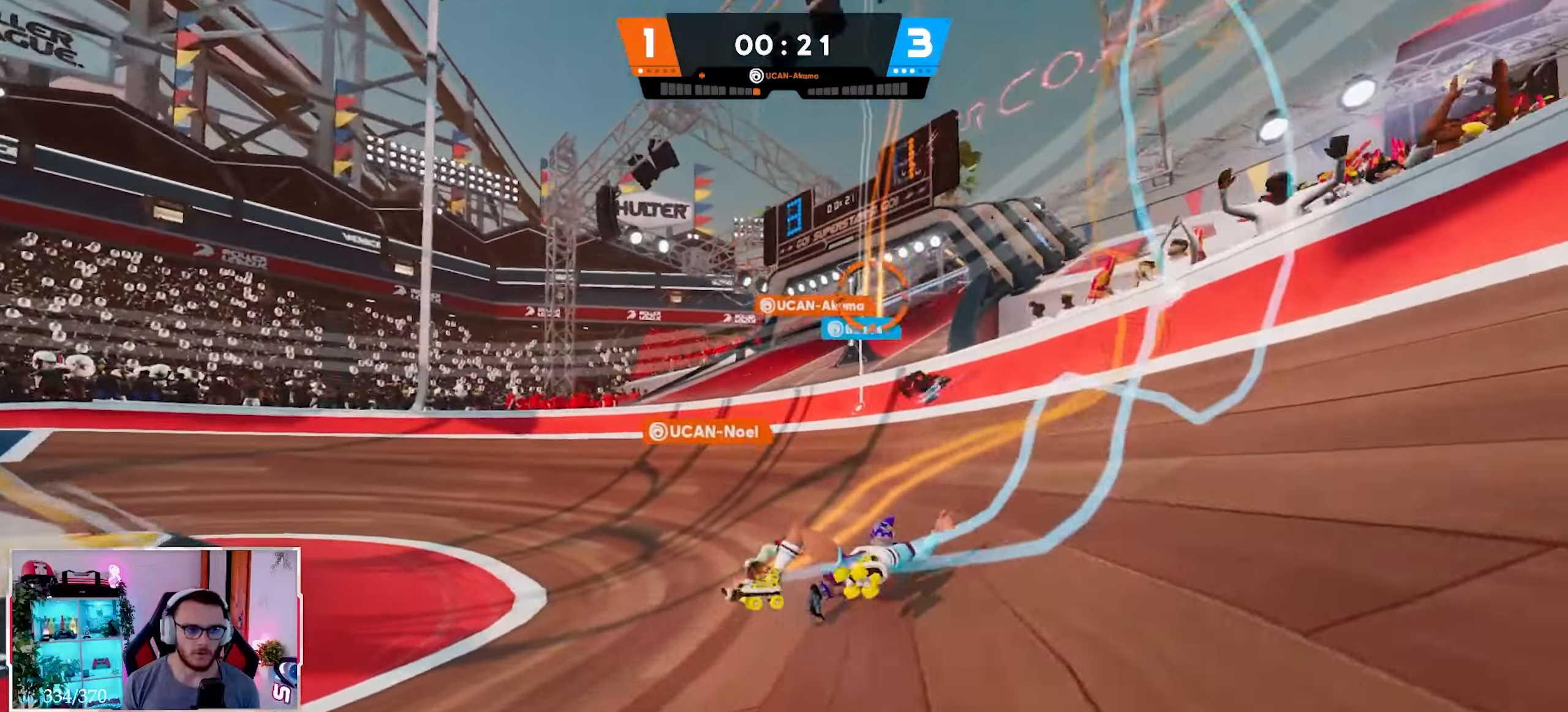
{"buttons": ["L2"], "left_stick": "down-left", "right_stick": "center", "events": [[67, "R2", "down"], [250, "R2", "up"], [333, "R2", "down"], [467, "R2", "up"]]}
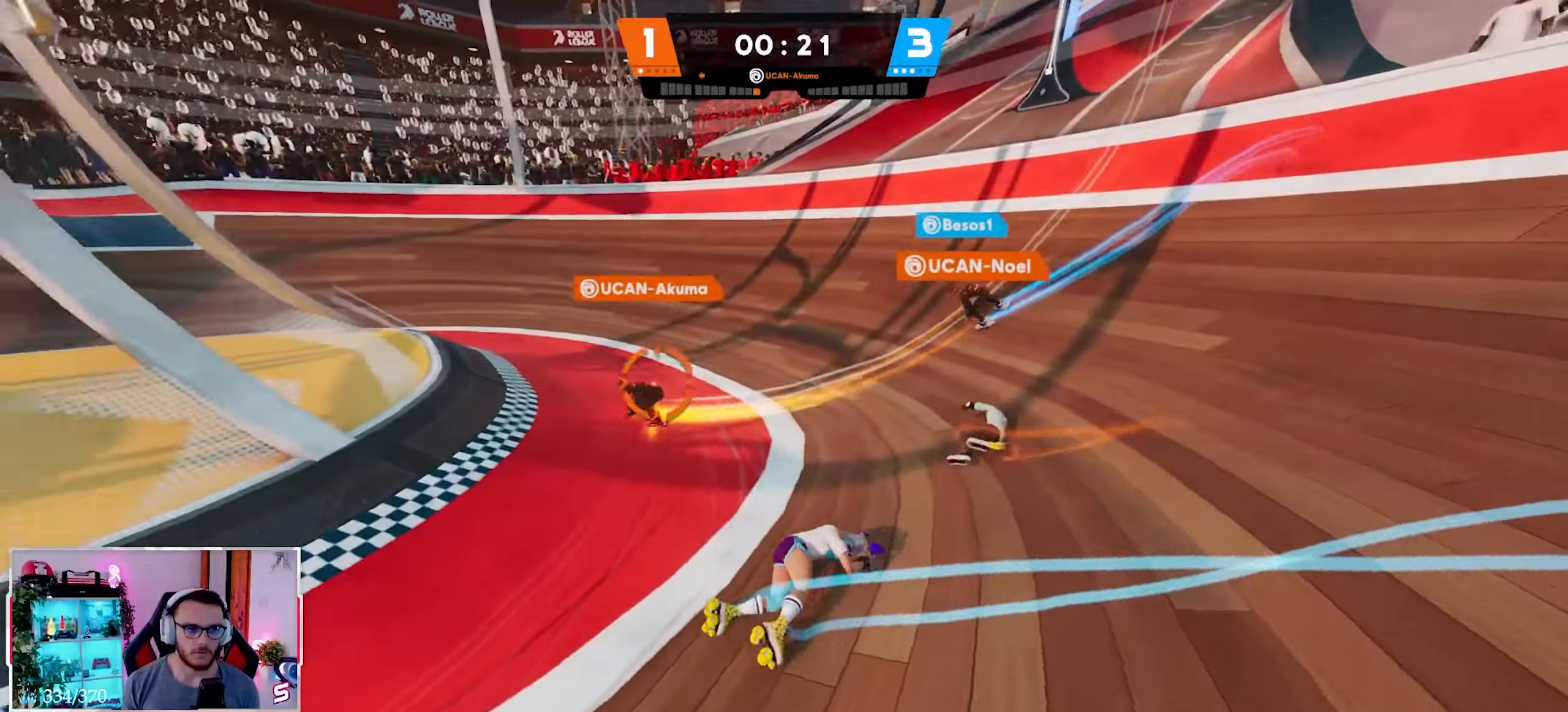
{"buttons": ["L2"], "left_stick": "up-left", "right_stick": "up", "events": [[50, "right_stick", "left"], [67, "R2", "down"], [200, "R2", "up"], [233, "left_stick", "up-left"], [267, "right_stick", "center"], [300, "R2", "down"], [367, "right_stick", "up"], [450, "R2", "up"]]}
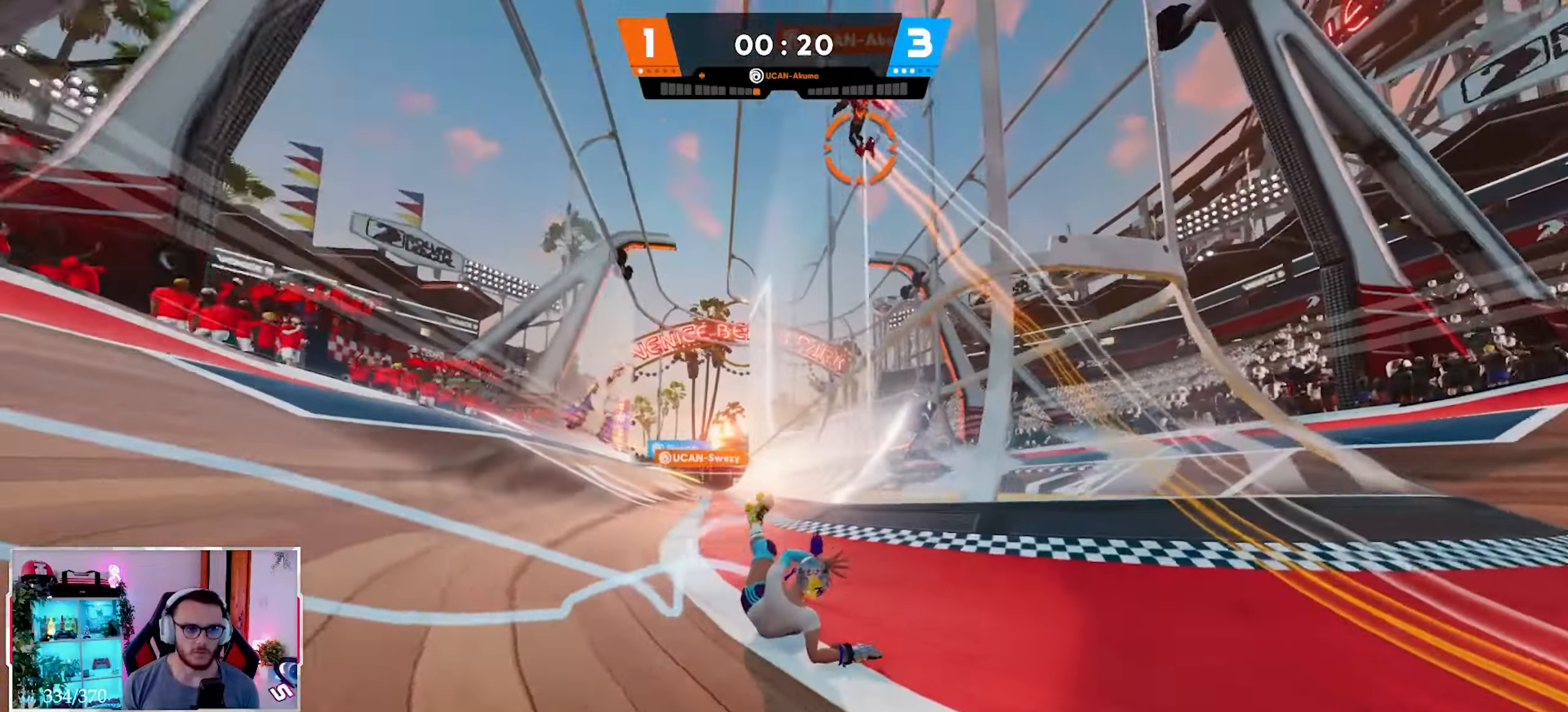
{"buttons": ["L2"], "left_stick": "up-right", "right_stick": "center", "events": [[17, "right_stick", "center"], [33, "R2", "down"], [133, "left_stick", "up"], [183, "R2", "up"], [233, "R2", "down"], [317, "left_stick", "up-right"], [400, "R2", "up"]]}
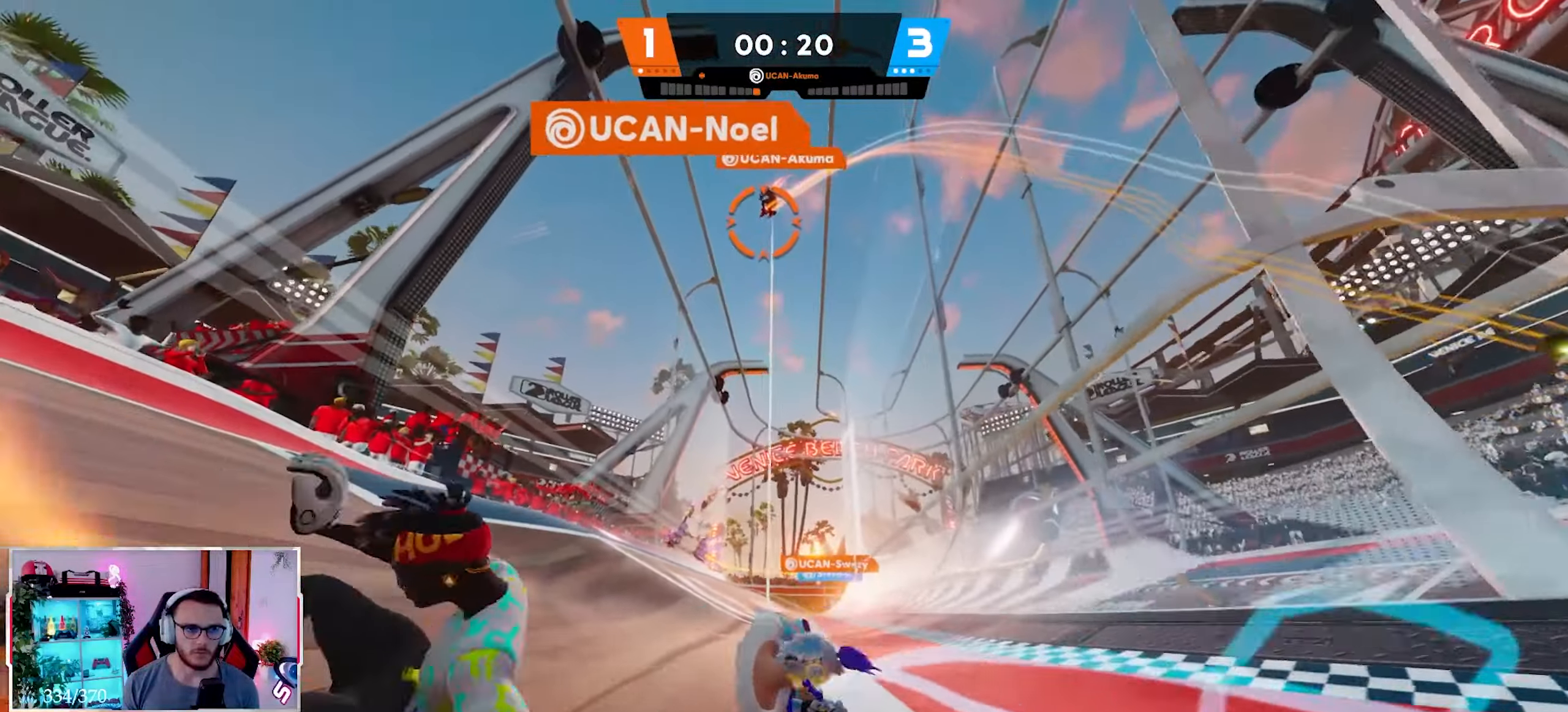
{"buttons": ["L2"], "left_stick": "up-right", "right_stick": "up-right", "events": [[400, "L3", "down"], [450, "X", "down"], [450, "right_stick", "up-right"], [483, "L3", "up"], [500, "X", "up"]]}
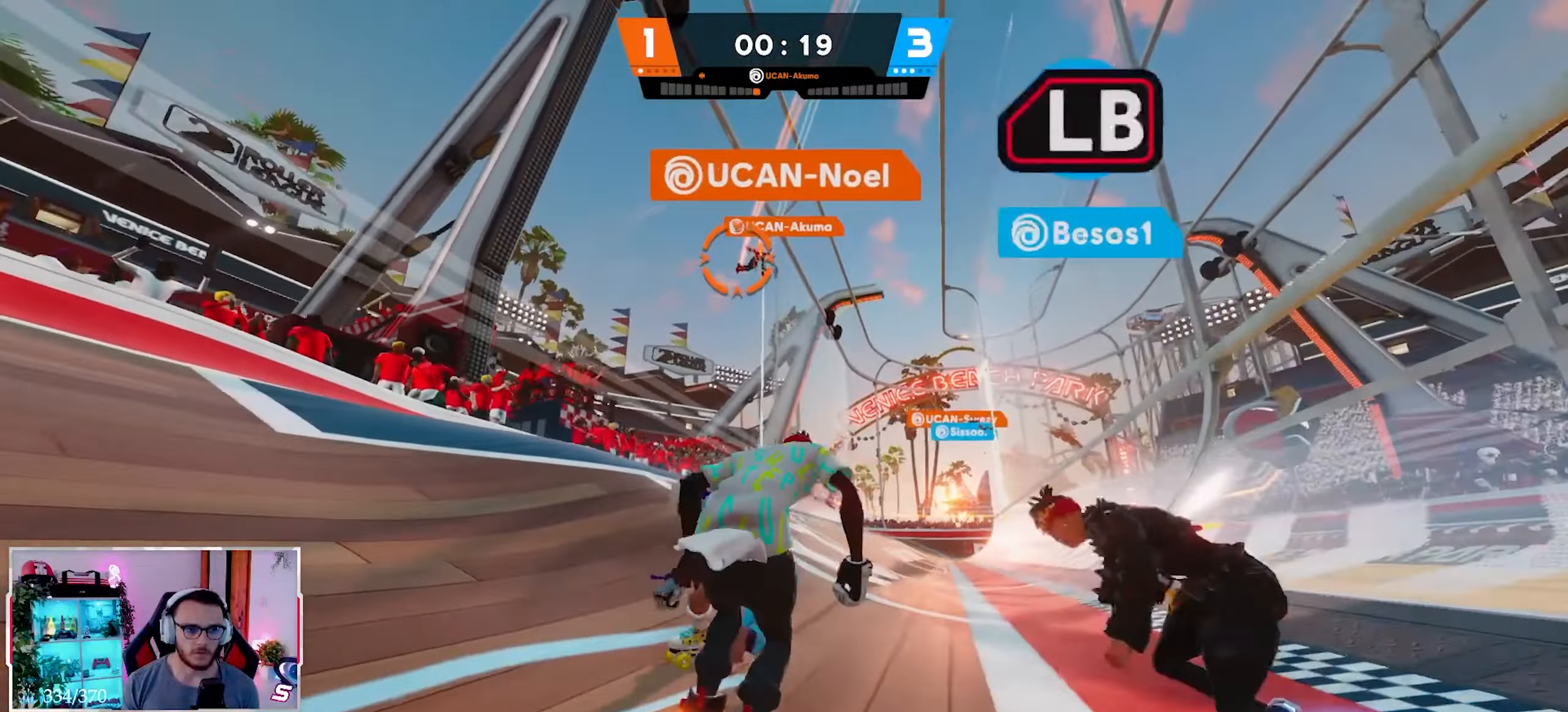
{"buttons": [], "left_stick": "up-right", "right_stick": "center", "events": [[67, "right_stick", "center"], [100, "B", "down"], [150, "right_stick", "down-right"], [217, "B", "up"], [417, "L2", "up"], [450, "right_stick", "center"]]}